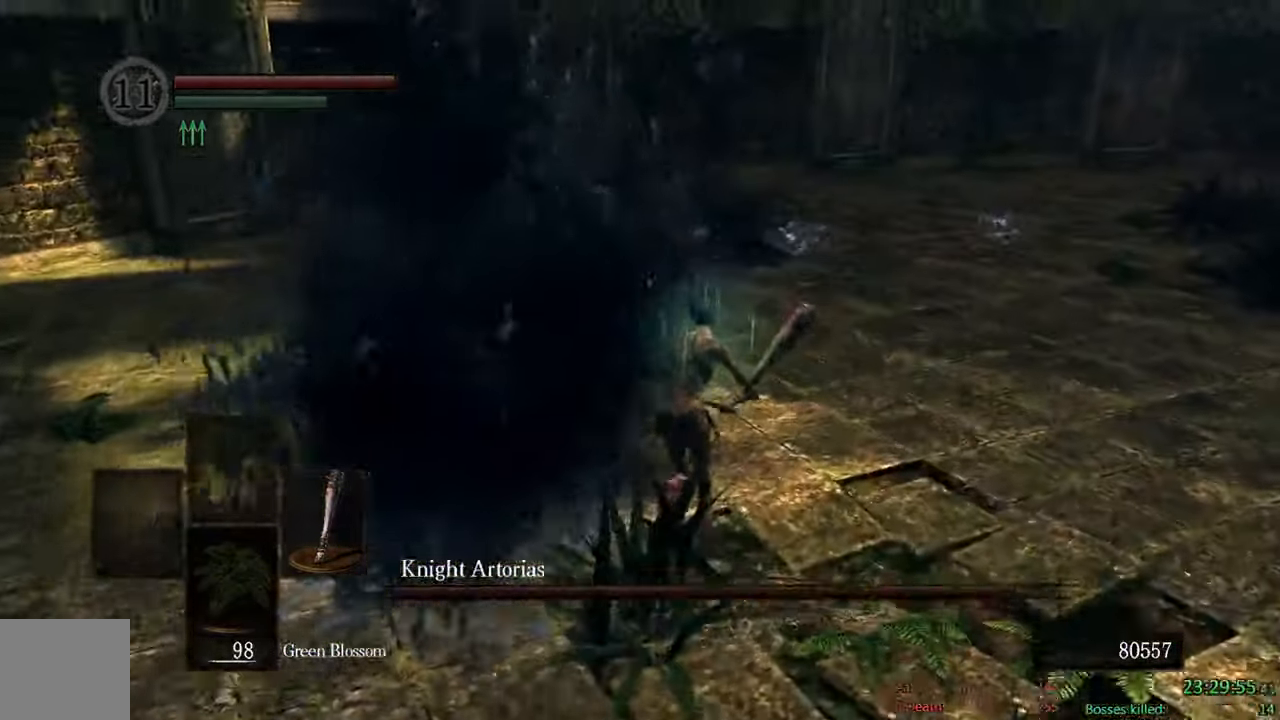
Gameplay with a controller (Xbox layout); each line is a JSON object with the inputs held at the frame after it (dt_ms = milliseconds from this image to that frame). "events" lists button and stick changes between this image and that frame as [ms after this image, input, new state], when the widget could be followed in between.
{"dt_ms": 500, "buttons": ["B"], "left_stick": "up-right", "right_stick": "left", "events": [[334, "right_stick", "left"], [500, "left_stick", "up-right"]]}
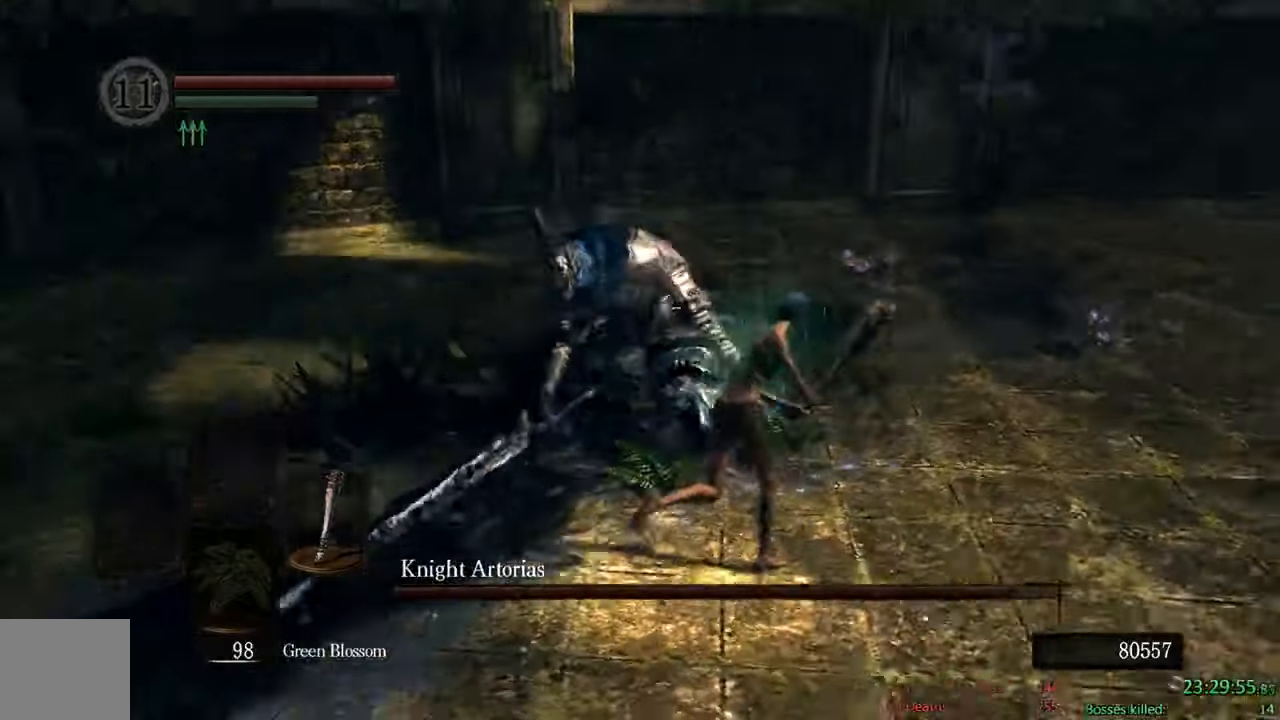
{"dt_ms": 500, "buttons": ["B"], "left_stick": "up-right", "right_stick": "left", "events": [[17, "right_stick", "center"], [367, "right_stick", "left"]]}
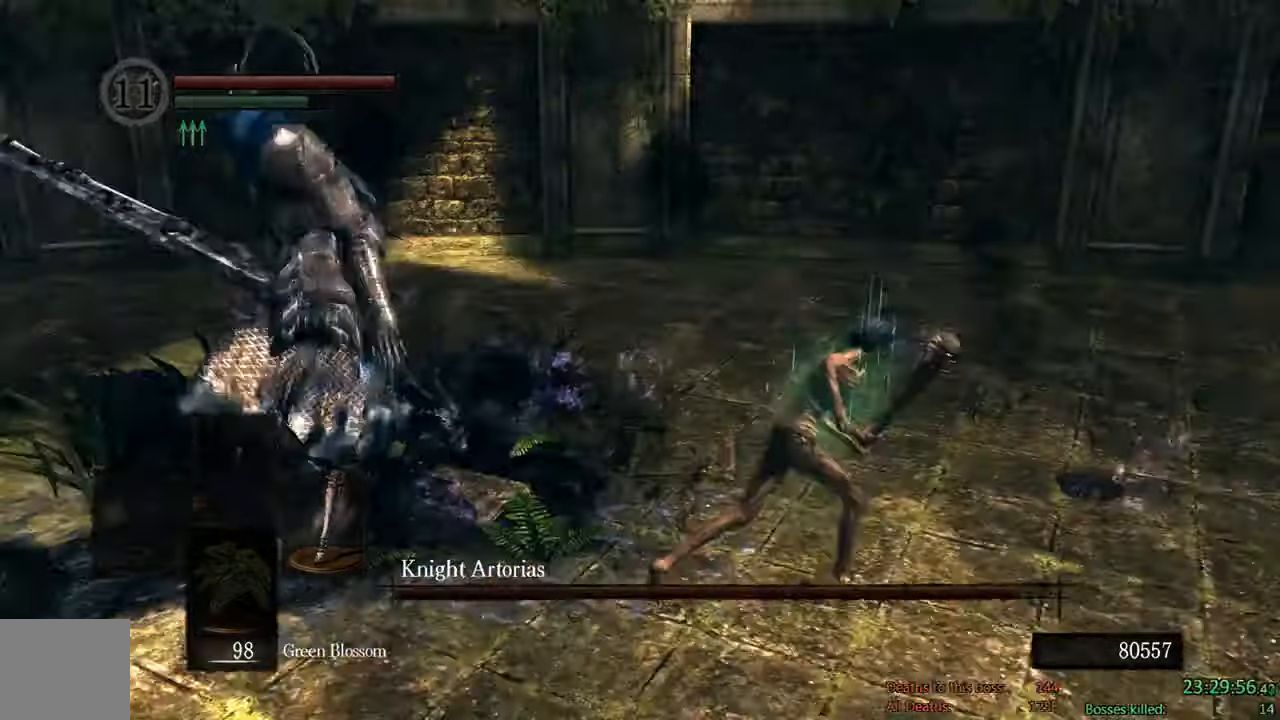
{"dt_ms": 500, "buttons": ["B"], "left_stick": "right", "right_stick": "left", "events": [[100, "right_stick", "center"], [284, "left_stick", "right"], [350, "right_stick", "left"]]}
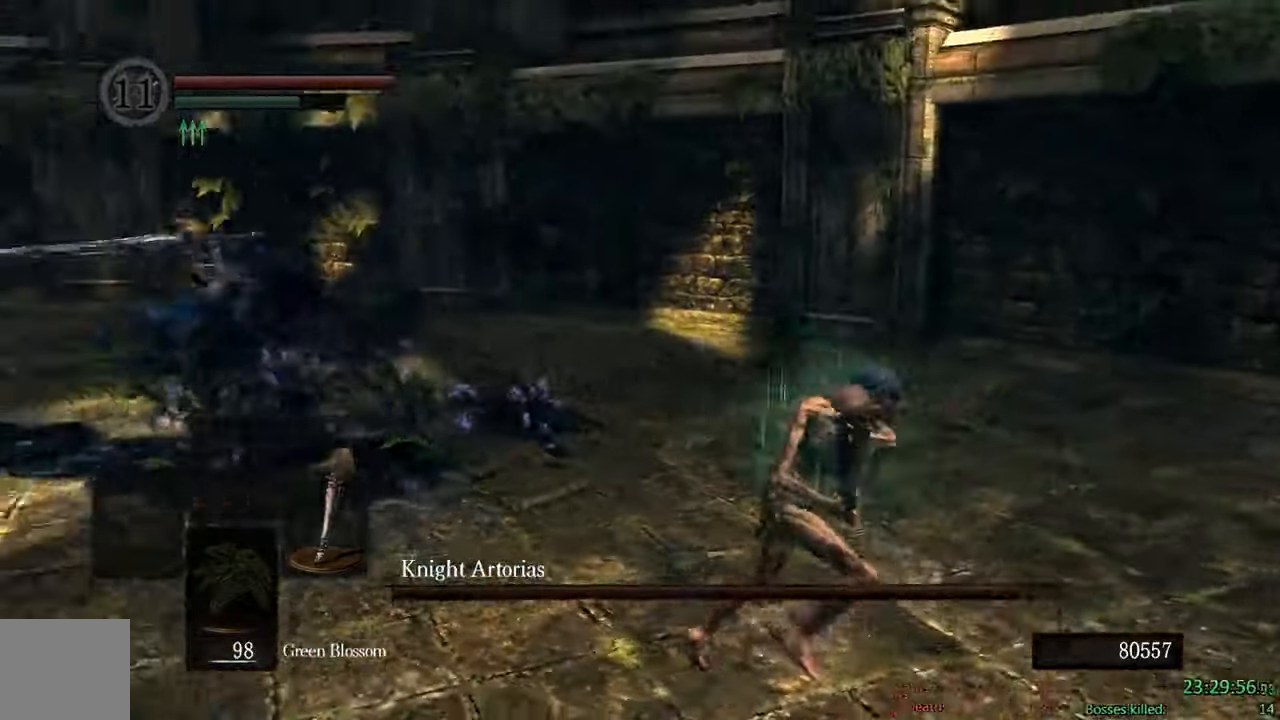
{"dt_ms": 1000, "buttons": ["B"], "left_stick": "down-left", "right_stick": "center"}
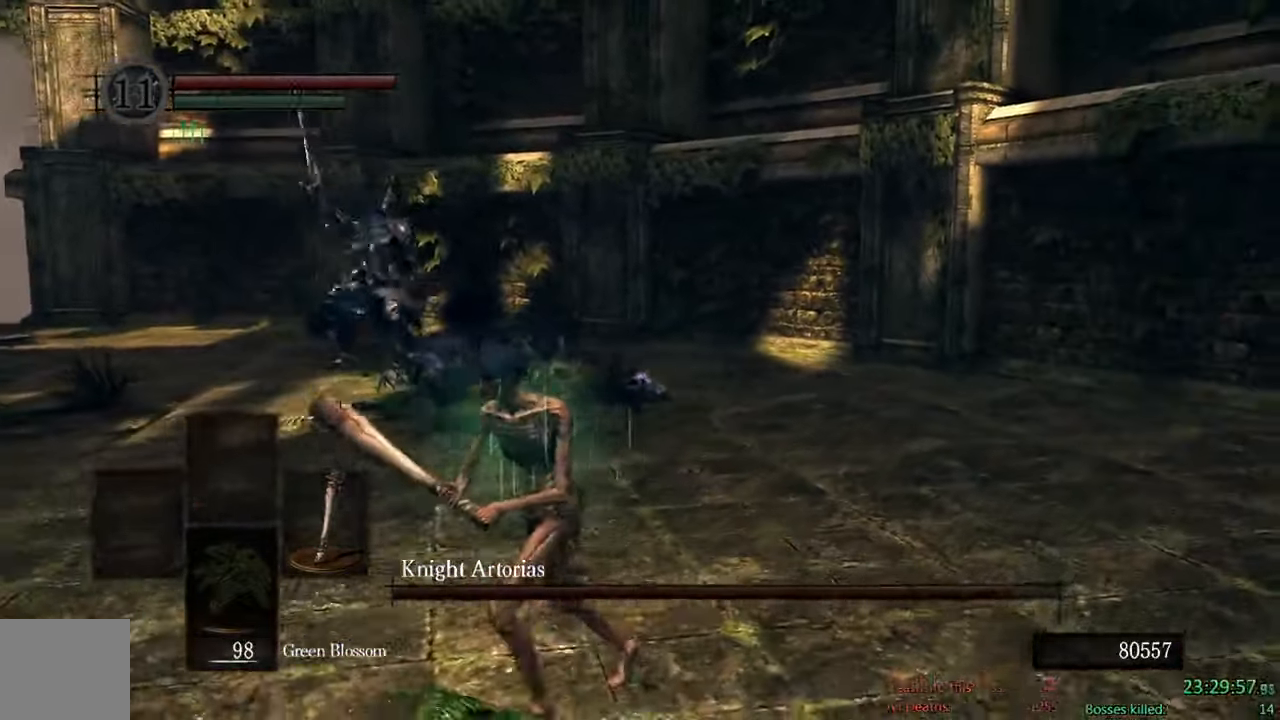
{"dt_ms": 500, "buttons": ["B"], "left_stick": "down-left", "right_stick": "right", "events": [[484, "right_stick", "right"]]}
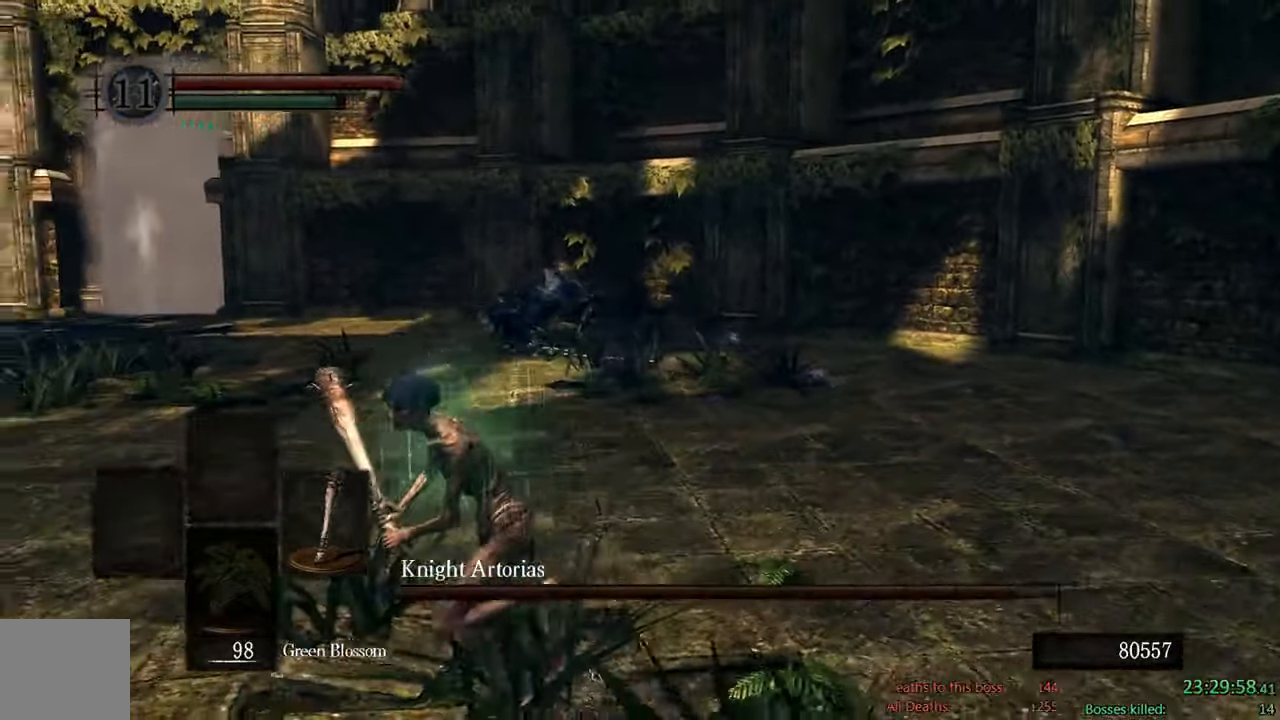
{"dt_ms": 500, "buttons": ["B"], "left_stick": "down", "right_stick": "up", "events": [[134, "right_stick", "center"], [367, "right_stick", "up"], [400, "left_stick", "down"]]}
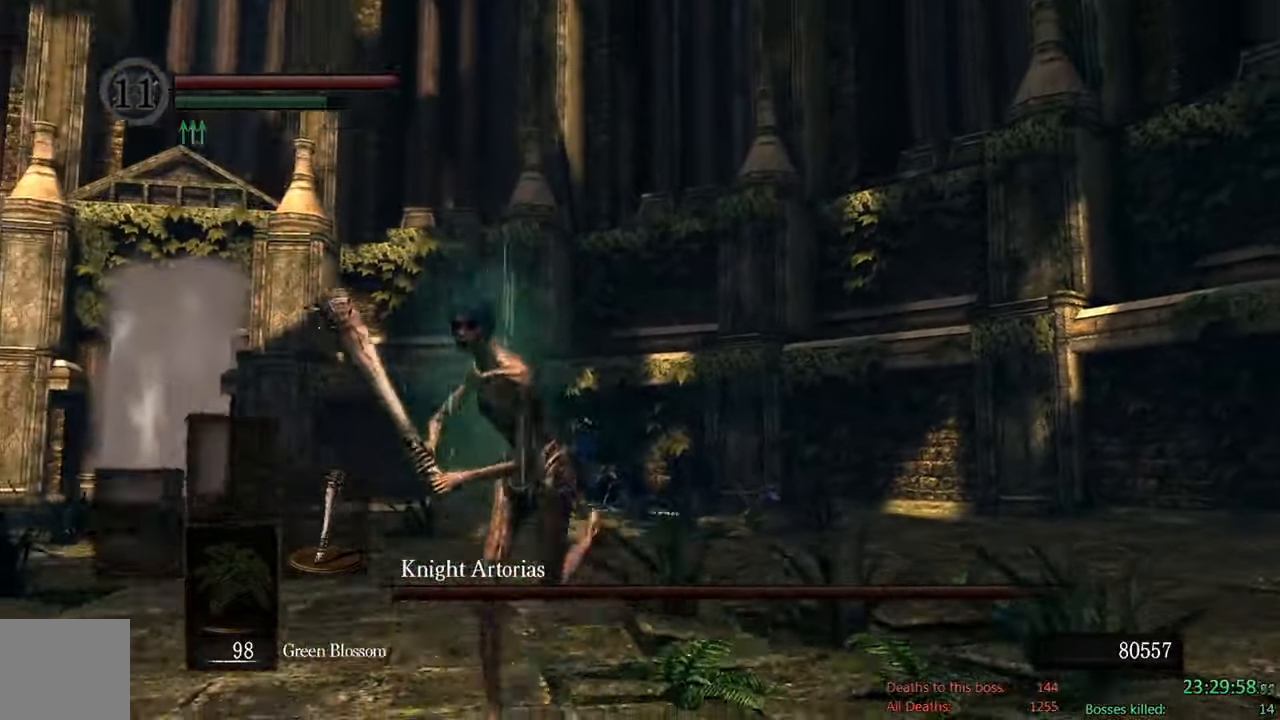
{"dt_ms": 500, "buttons": ["B"], "left_stick": "down", "right_stick": "center", "events": [[34, "right_stick", "center"]]}
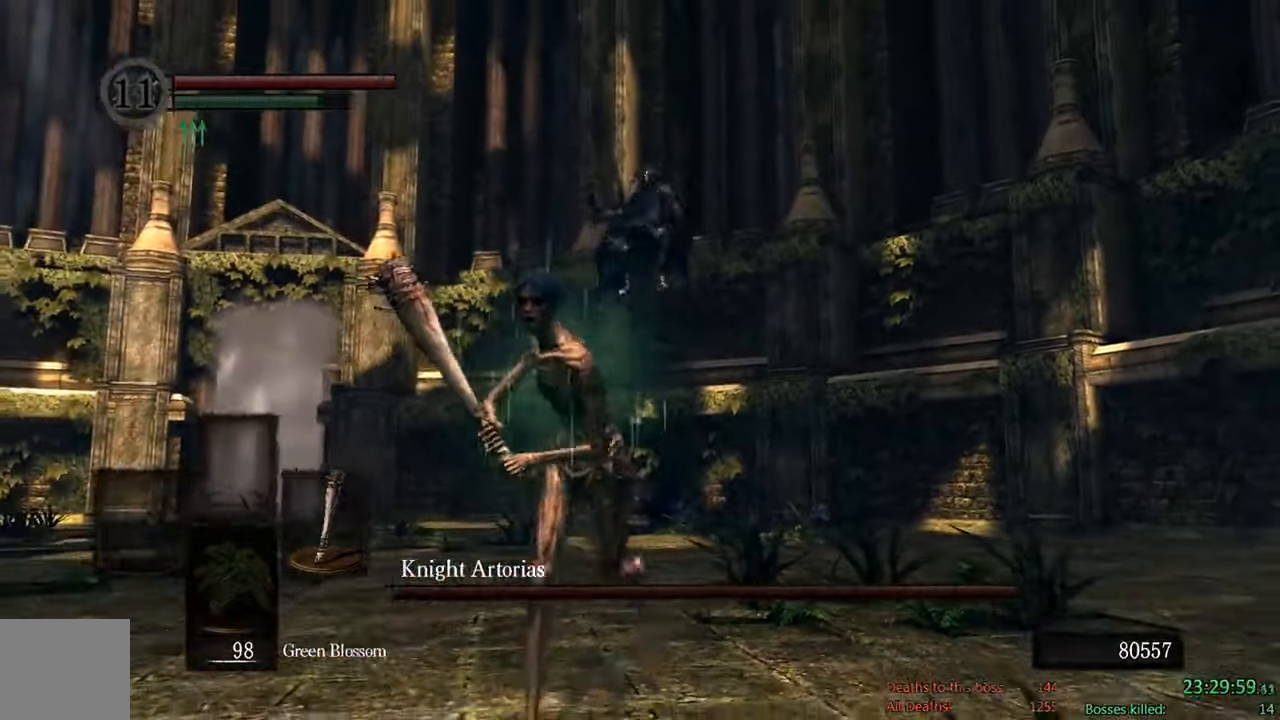
{"dt_ms": 500, "buttons": ["B"], "left_stick": "up-right", "right_stick": "center", "events": [[484, "left_stick", "up-right"]]}
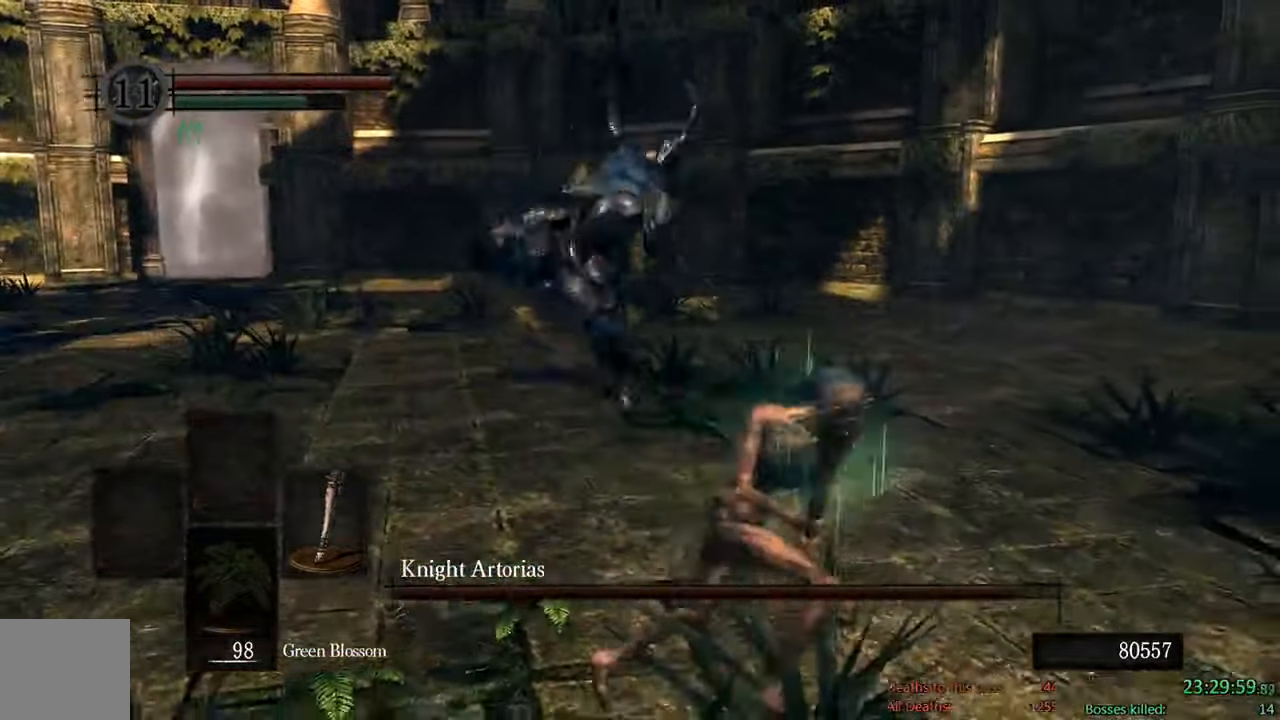
{"dt_ms": 500, "buttons": ["B", "R1"], "left_stick": "up", "right_stick": "center", "events": [[150, "left_stick", "up"], [417, "R1", "down"]]}
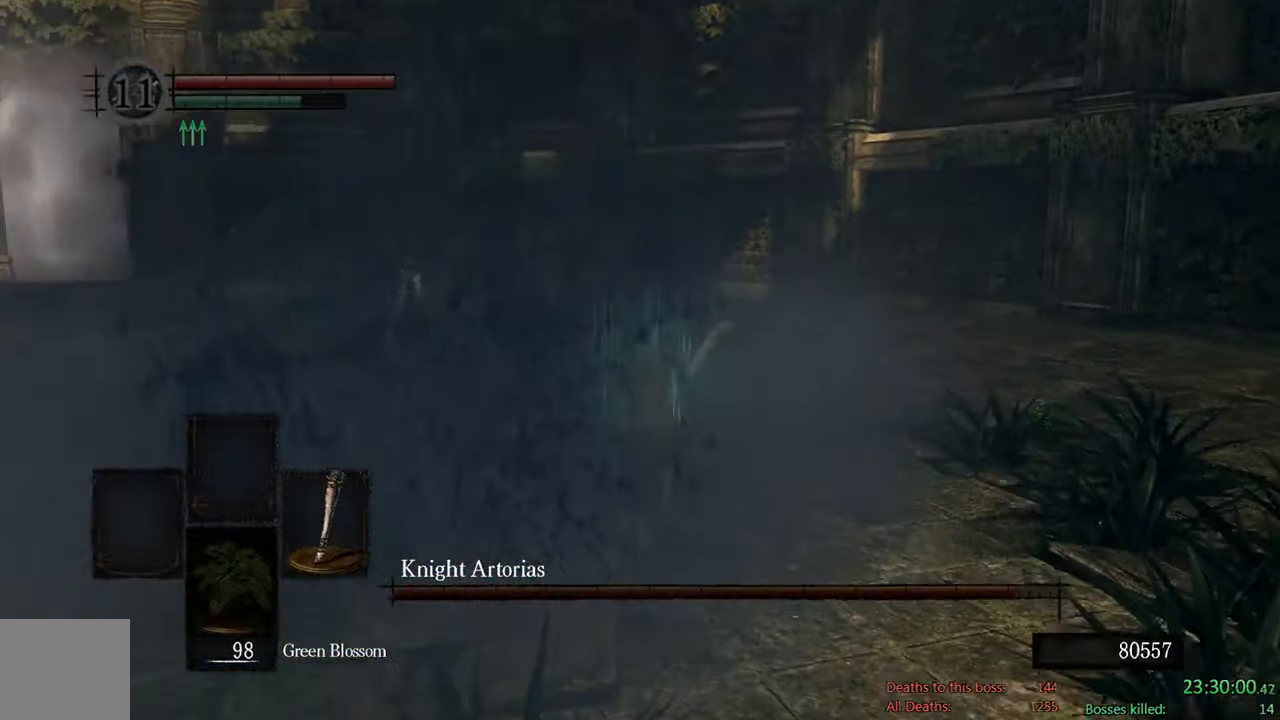
{"dt_ms": 500, "buttons": [], "left_stick": "up-left", "right_stick": "center", "events": [[117, "R1", "up"], [150, "B", "up"], [150, "left_stick", "up-left"]]}
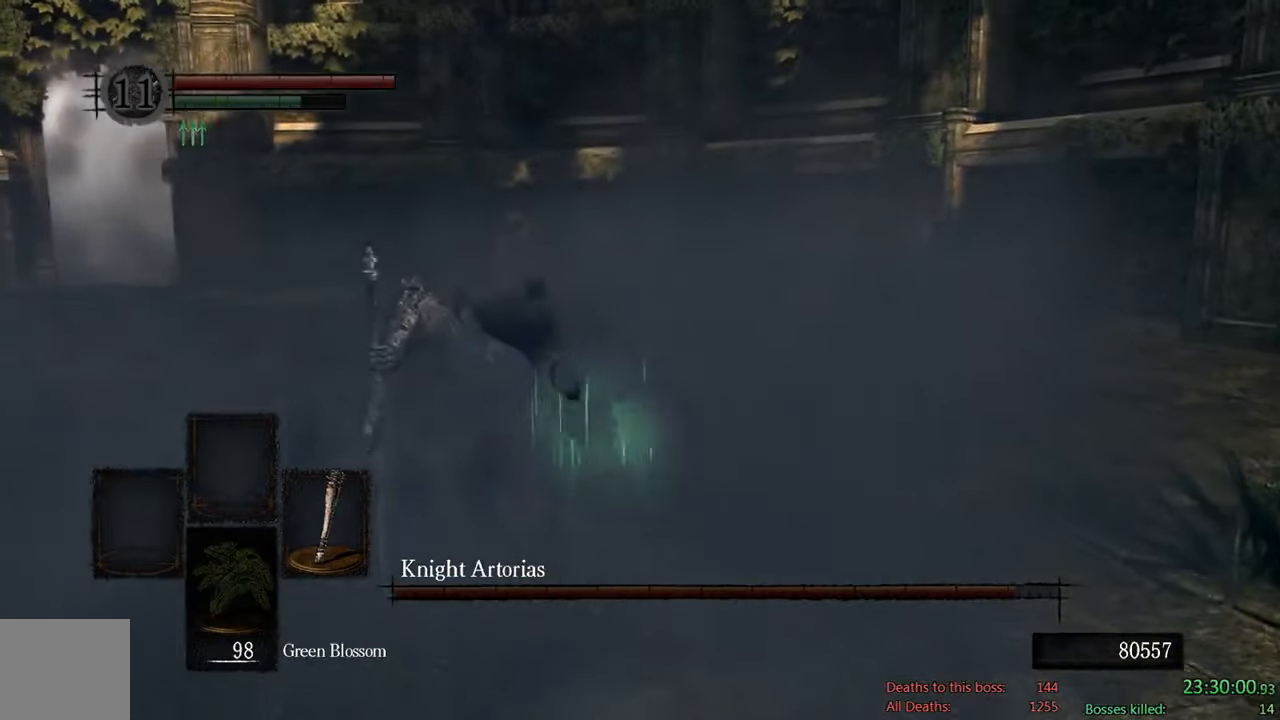
{"dt_ms": 500, "buttons": ["B"], "left_stick": "down-left", "right_stick": "up-left", "events": [[33, "B", "down"], [300, "left_stick", "left"], [433, "left_stick", "down-left"], [500, "right_stick", "up-left"]]}
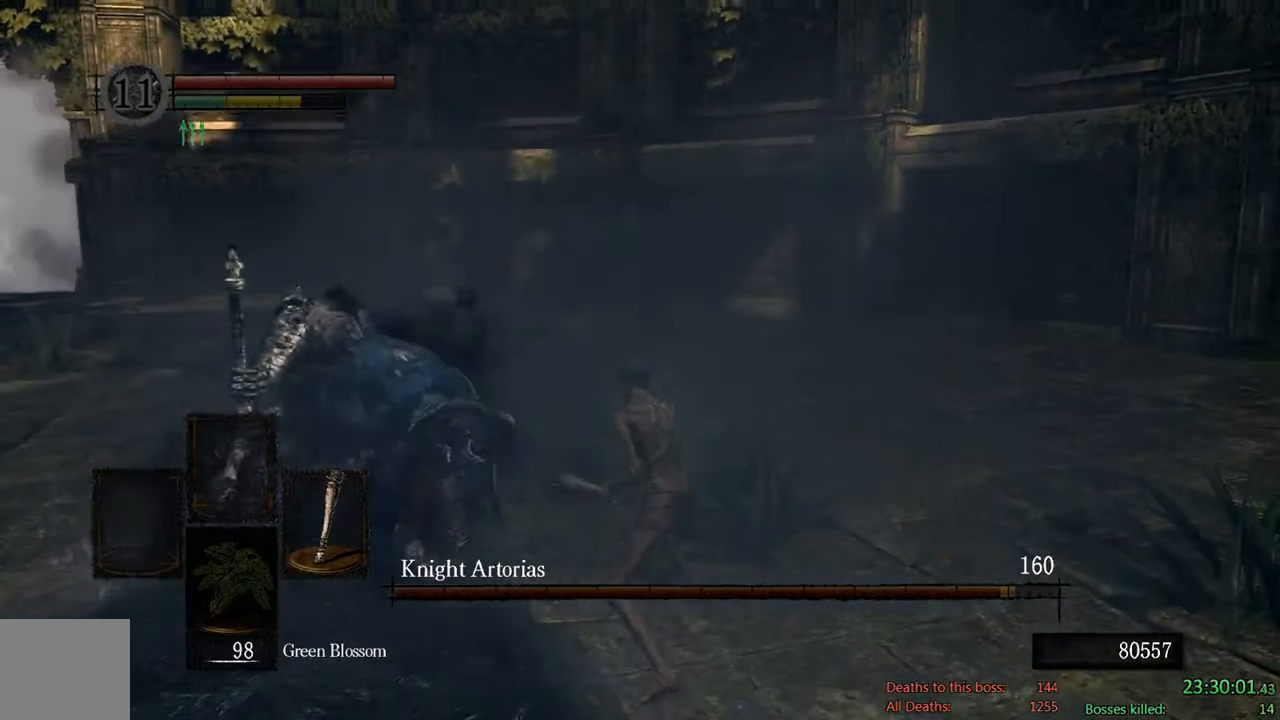
{"dt_ms": 500, "buttons": ["B"], "left_stick": "down", "right_stick": "left", "events": [[66, "left_stick", "down"], [200, "right_stick", "center"], [400, "right_stick", "left"]]}
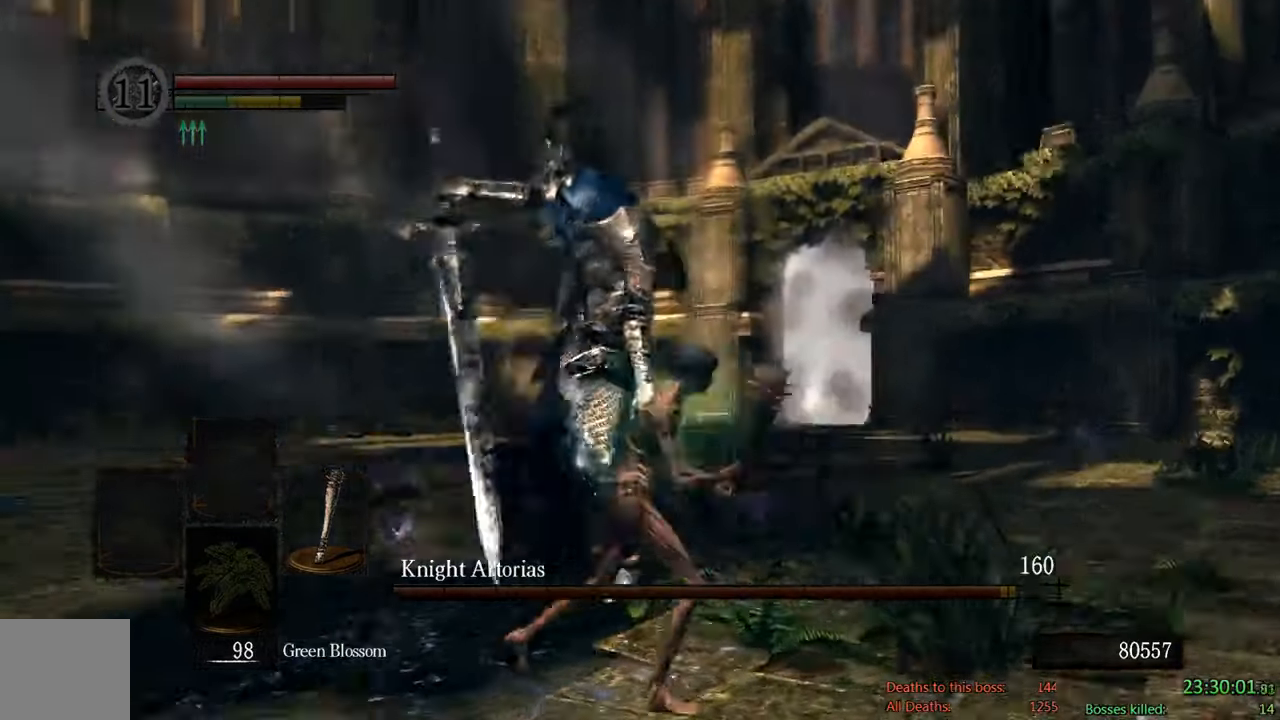
{"dt_ms": 500, "buttons": ["B"], "left_stick": "down-right", "right_stick": "left", "events": [[133, "right_stick", "center"], [216, "left_stick", "down-right"], [483, "right_stick", "left"]]}
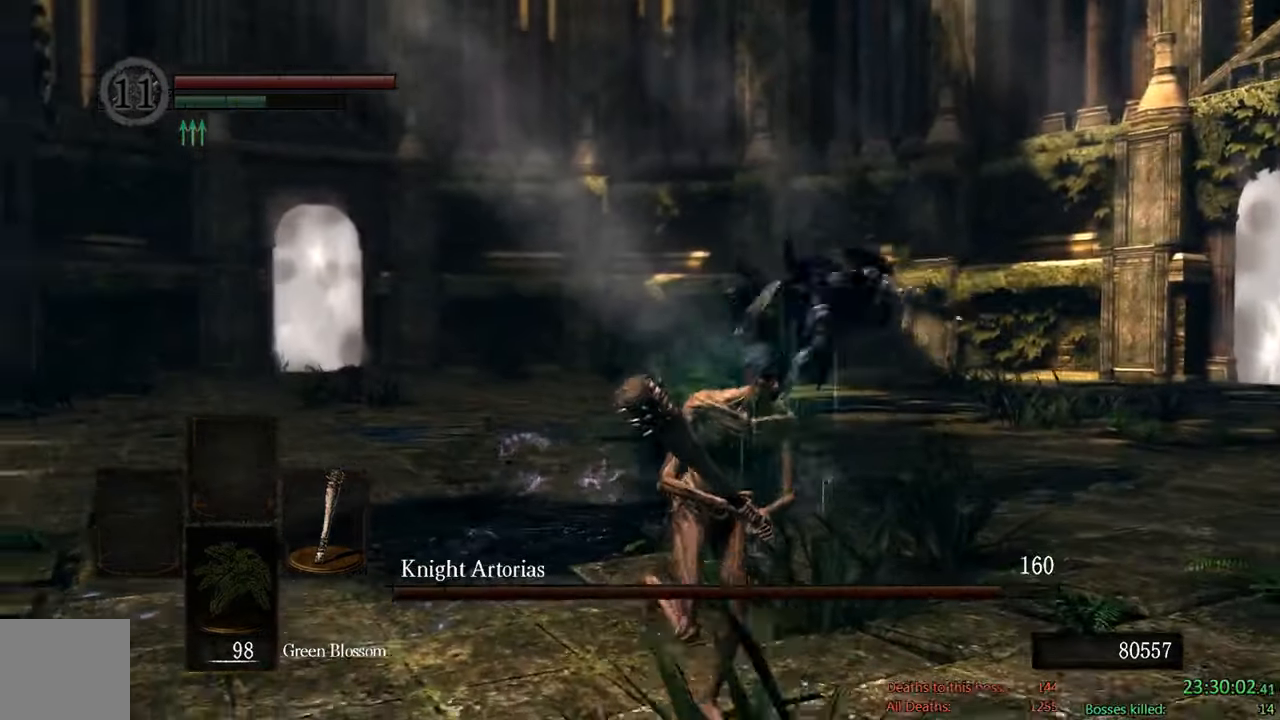
{"dt_ms": 500, "buttons": [], "left_stick": "down-right", "right_stick": "center", "events": [[133, "right_stick", "center"], [283, "B", "up"]]}
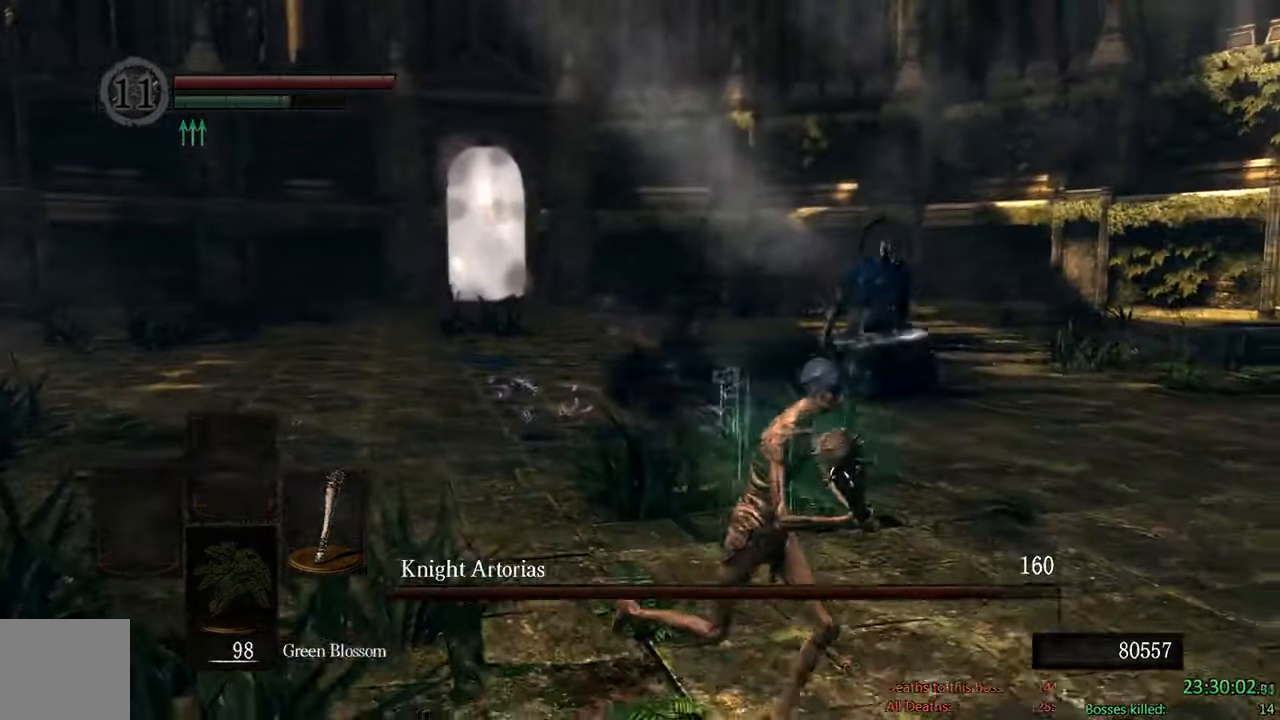
{"dt_ms": 500, "buttons": ["B"], "left_stick": "down-right", "right_stick": "center", "events": [[116, "B", "down"]]}
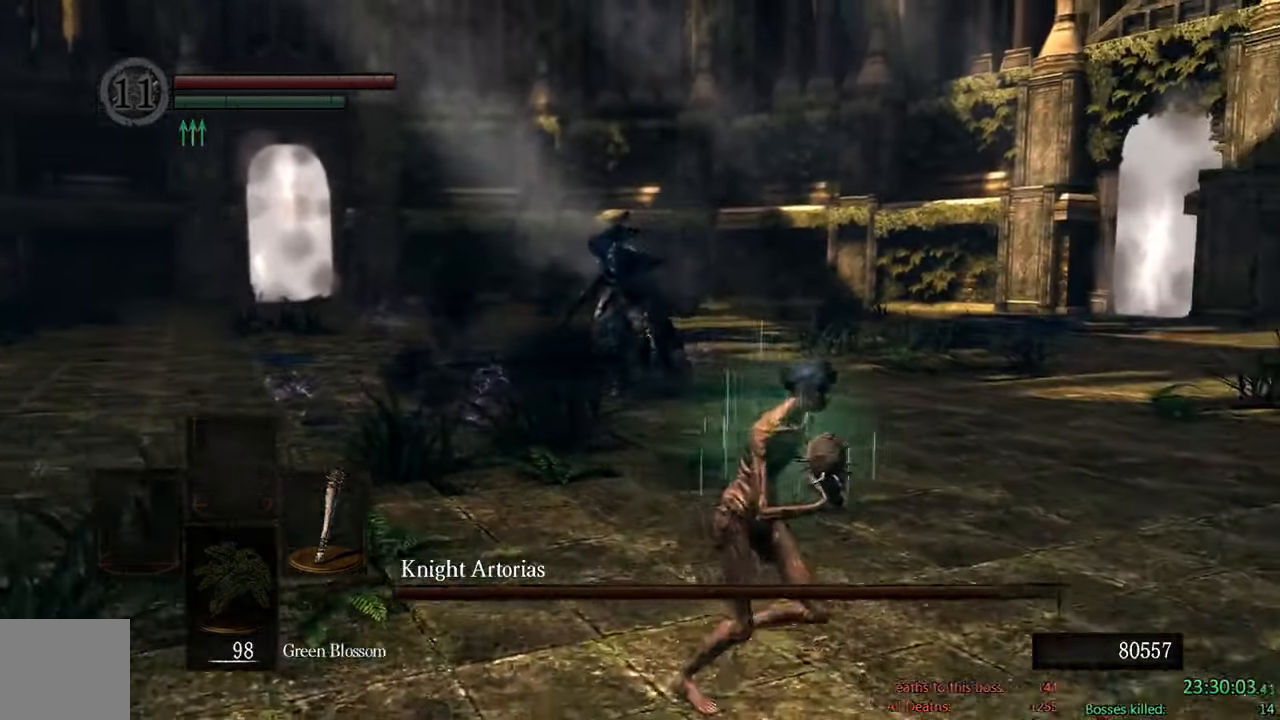
{"dt_ms": 500, "buttons": ["B"], "left_stick": "up-right", "right_stick": "center", "events": [[16, "right_stick", "left"], [166, "right_stick", "center"], [266, "left_stick", "right"], [416, "left_stick", "up-right"]]}
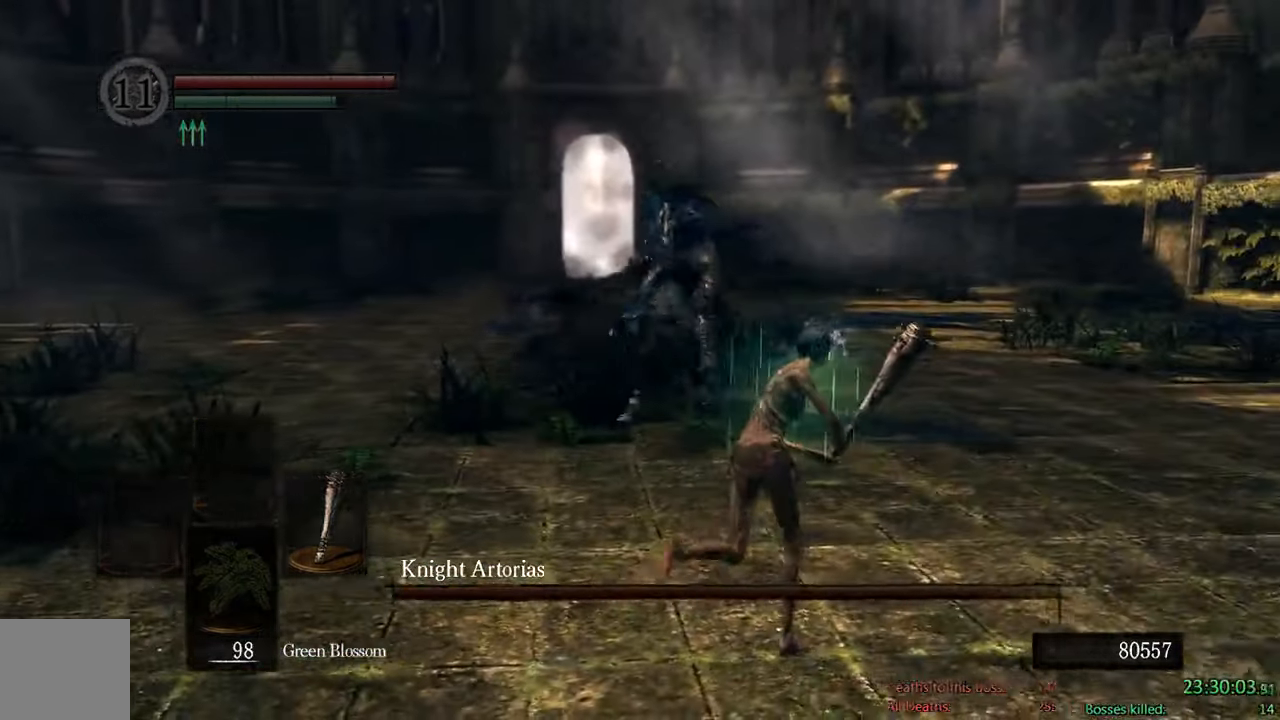
{"dt_ms": 500, "buttons": ["B"], "left_stick": "up-right", "right_stick": "center", "events": []}
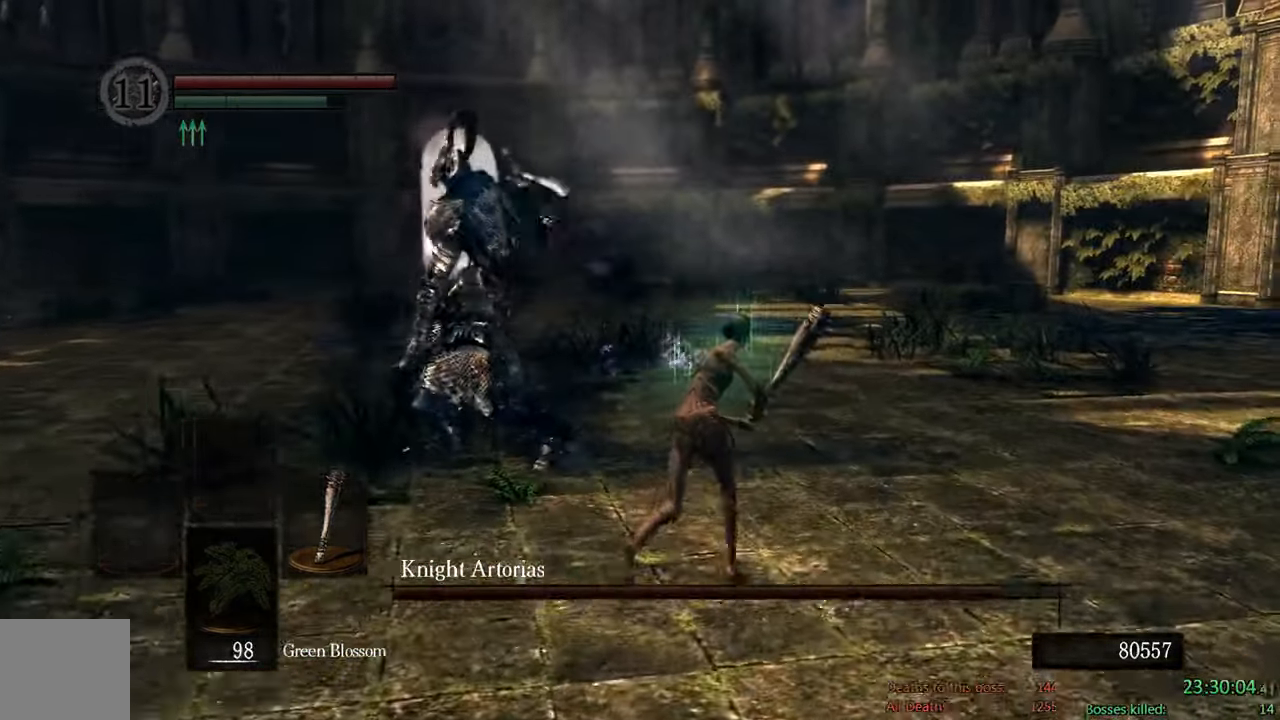
{"dt_ms": 500, "buttons": ["B"], "left_stick": "up-left", "right_stick": "down-right", "events": [[116, "left_stick", "up"], [283, "right_stick", "down-right"], [416, "left_stick", "up-left"]]}
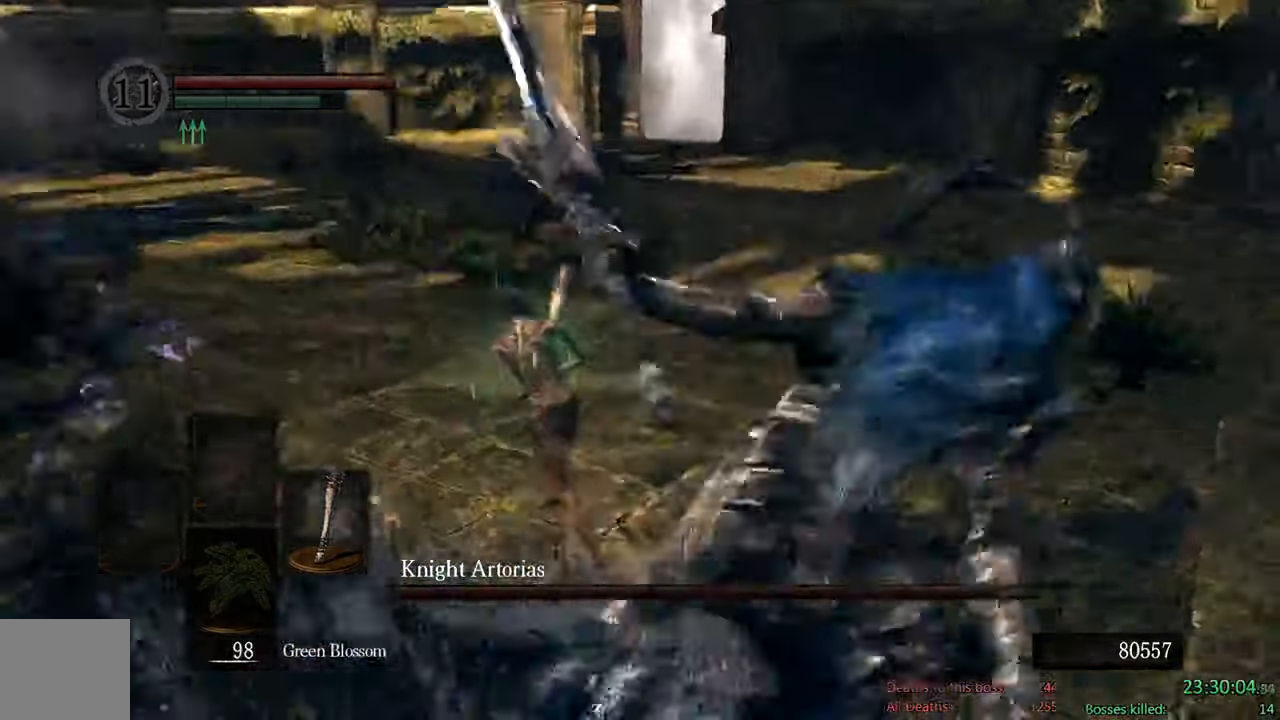
{"dt_ms": 500, "buttons": ["B"], "left_stick": "down", "right_stick": "center", "events": [[233, "left_stick", "left"], [300, "right_stick", "center"], [500, "left_stick", "down"]]}
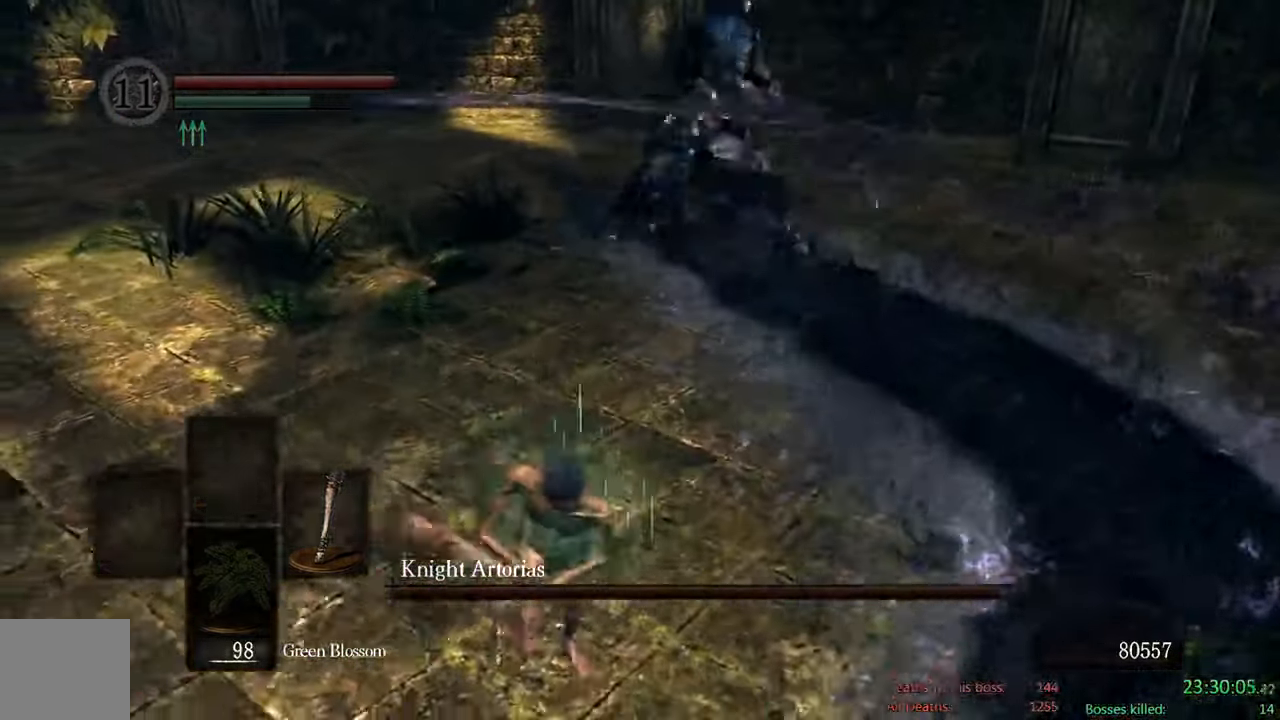
{"dt_ms": 500, "buttons": ["B"], "left_stick": "up", "right_stick": "center", "events": [[33, "left_stick", "right"], [83, "left_stick", "up-right"], [417, "left_stick", "up"]]}
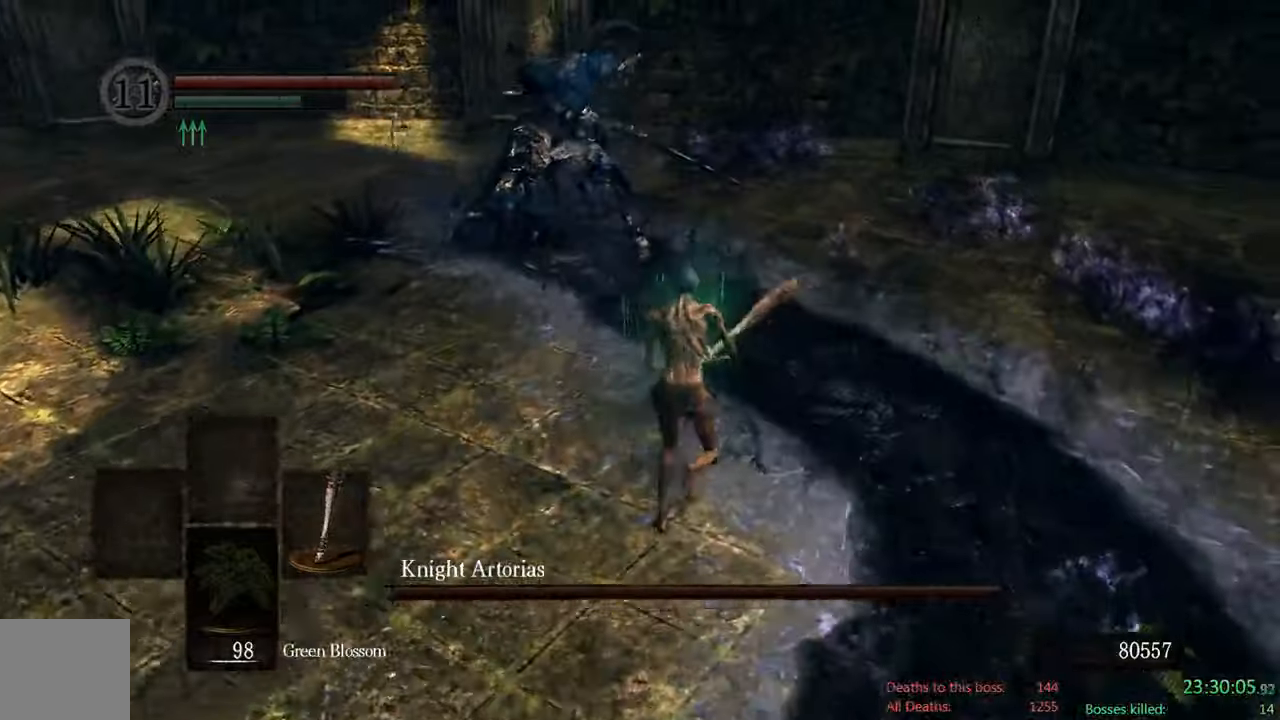
{"dt_ms": 500, "buttons": ["B"], "left_stick": "down-left", "right_stick": "right", "events": [[133, "left_stick", "left"], [317, "right_stick", "right"], [350, "left_stick", "down-left"]]}
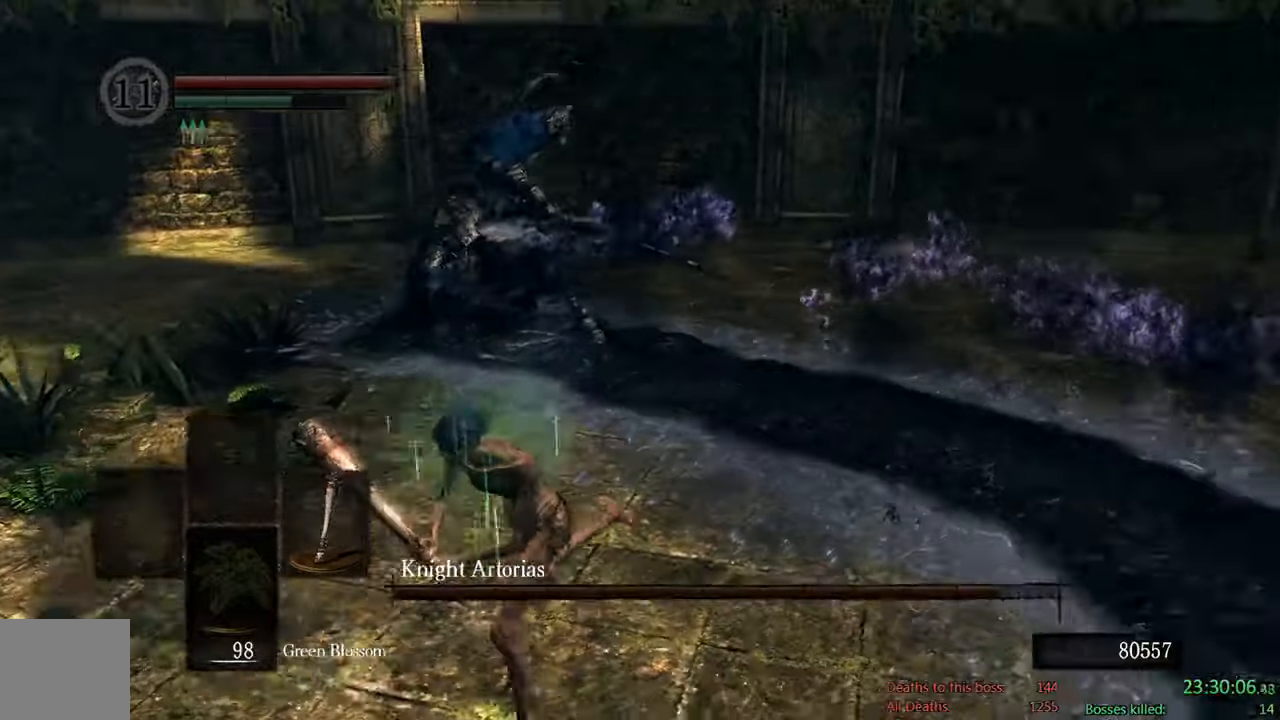
{"dt_ms": 500, "buttons": [], "left_stick": "down", "right_stick": "center", "events": [[33, "right_stick", "center"], [183, "B", "up"], [367, "right_stick", "up"], [467, "left_stick", "down"], [500, "right_stick", "center"]]}
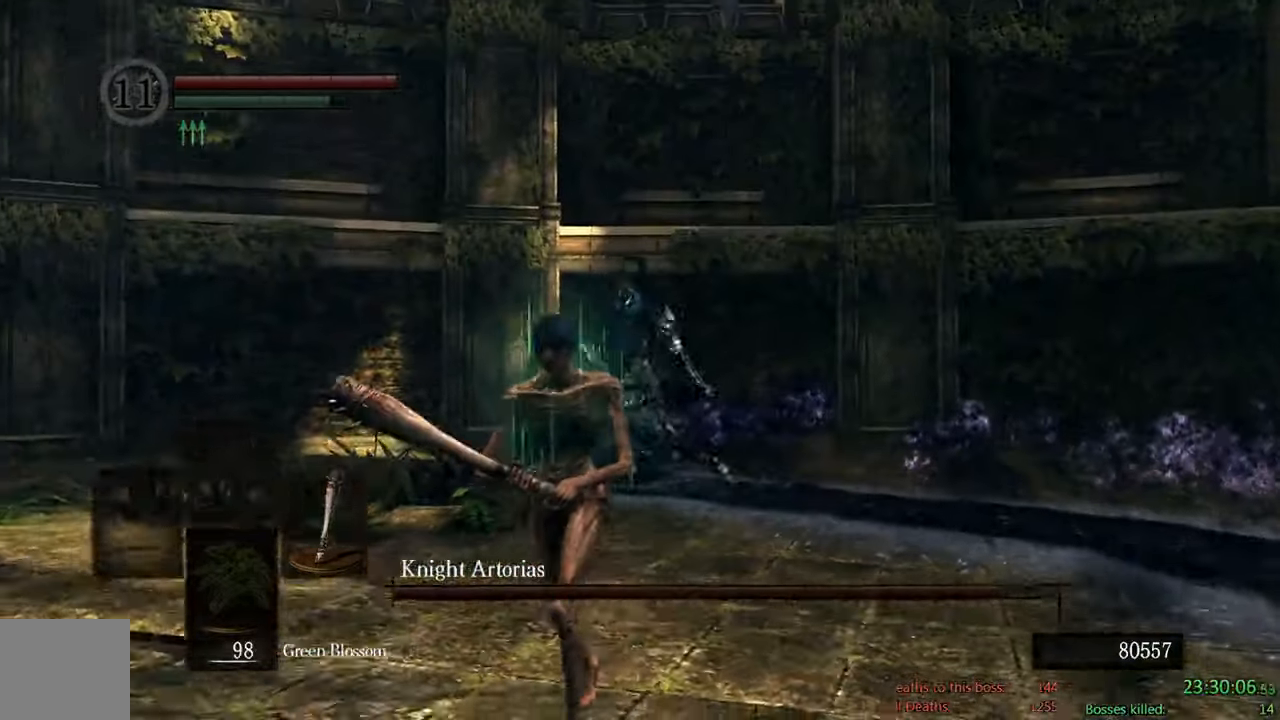
{"dt_ms": 500, "buttons": ["B"], "left_stick": "down", "right_stick": "center", "events": [[500, "B", "down"]]}
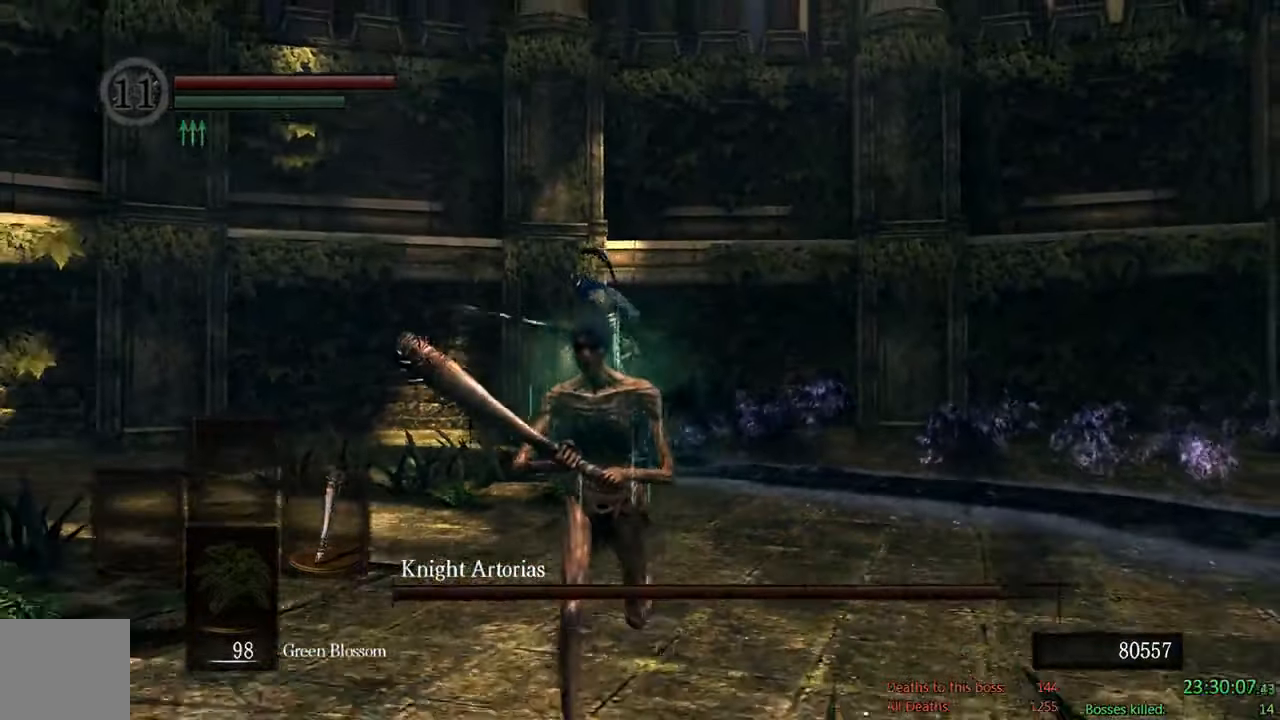
{"dt_ms": 500, "buttons": ["B"], "left_stick": "down", "right_stick": "center", "events": [[217, "right_stick", "down"], [367, "right_stick", "center"]]}
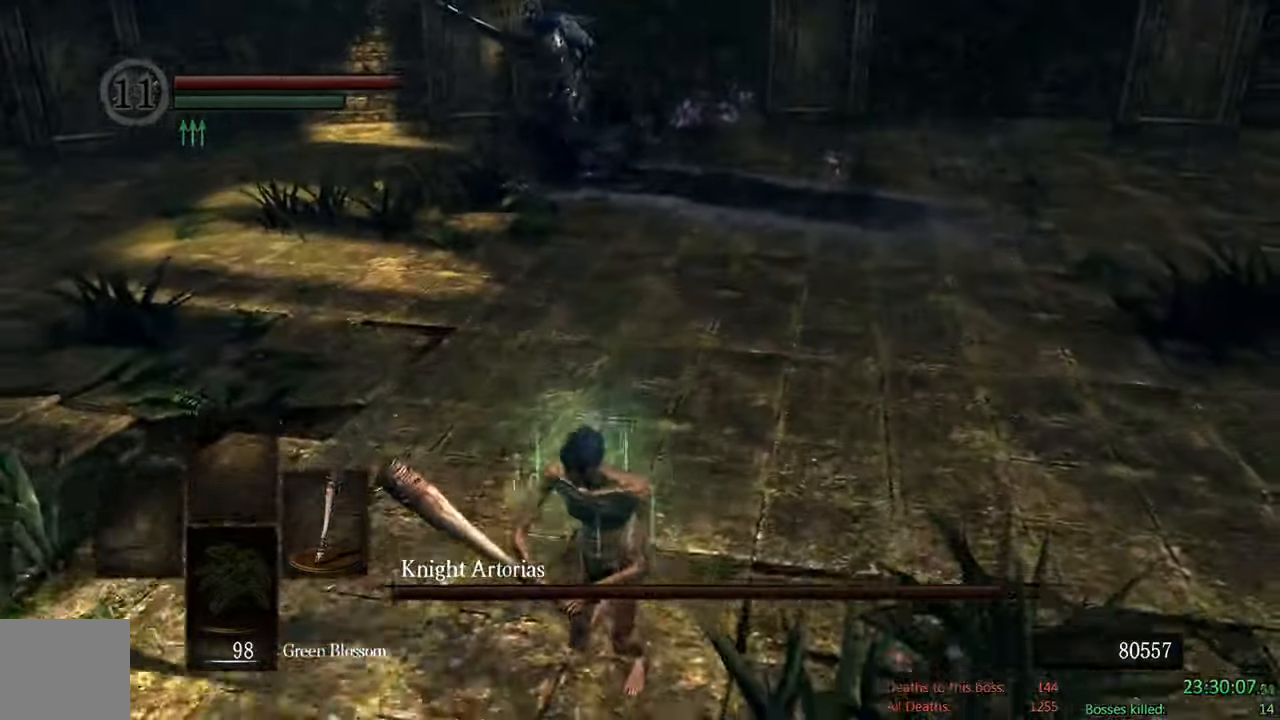
{"dt_ms": 500, "buttons": ["B"], "left_stick": "down", "right_stick": "center", "events": [[150, "right_stick", "up"], [267, "right_stick", "center"]]}
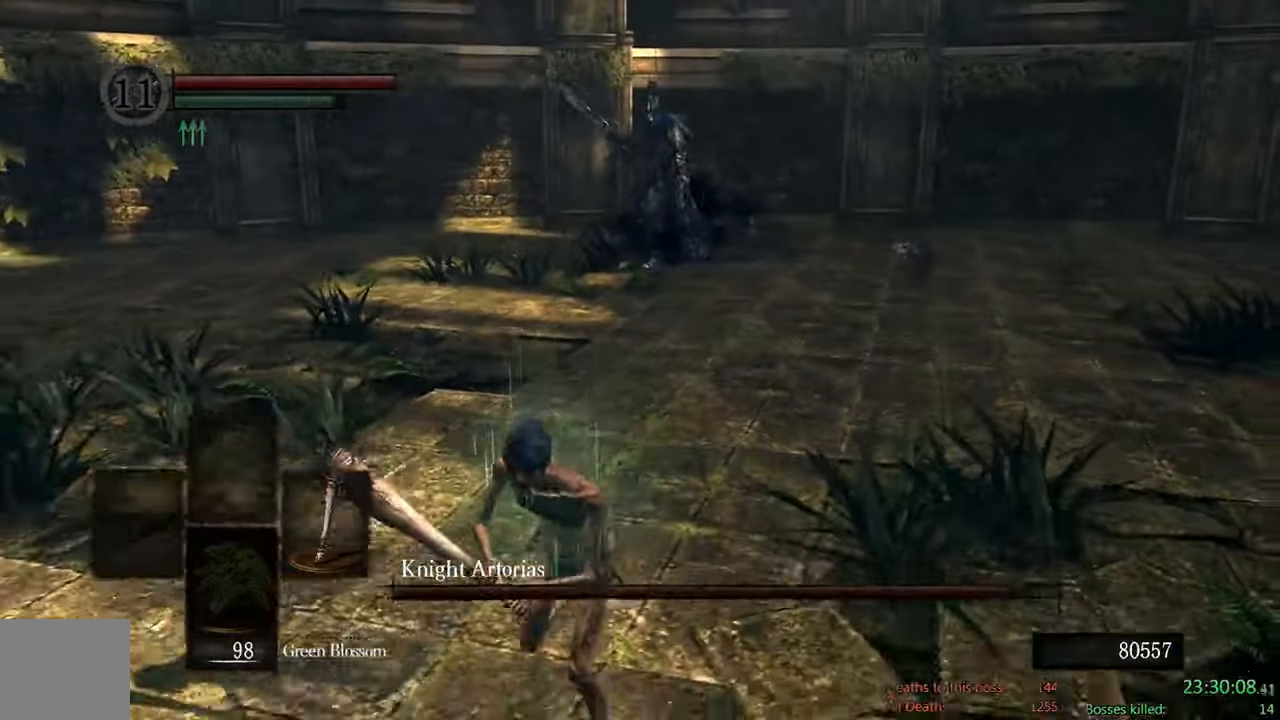
{"dt_ms": 1000, "buttons": ["B"], "left_stick": "down", "right_stick": "center"}
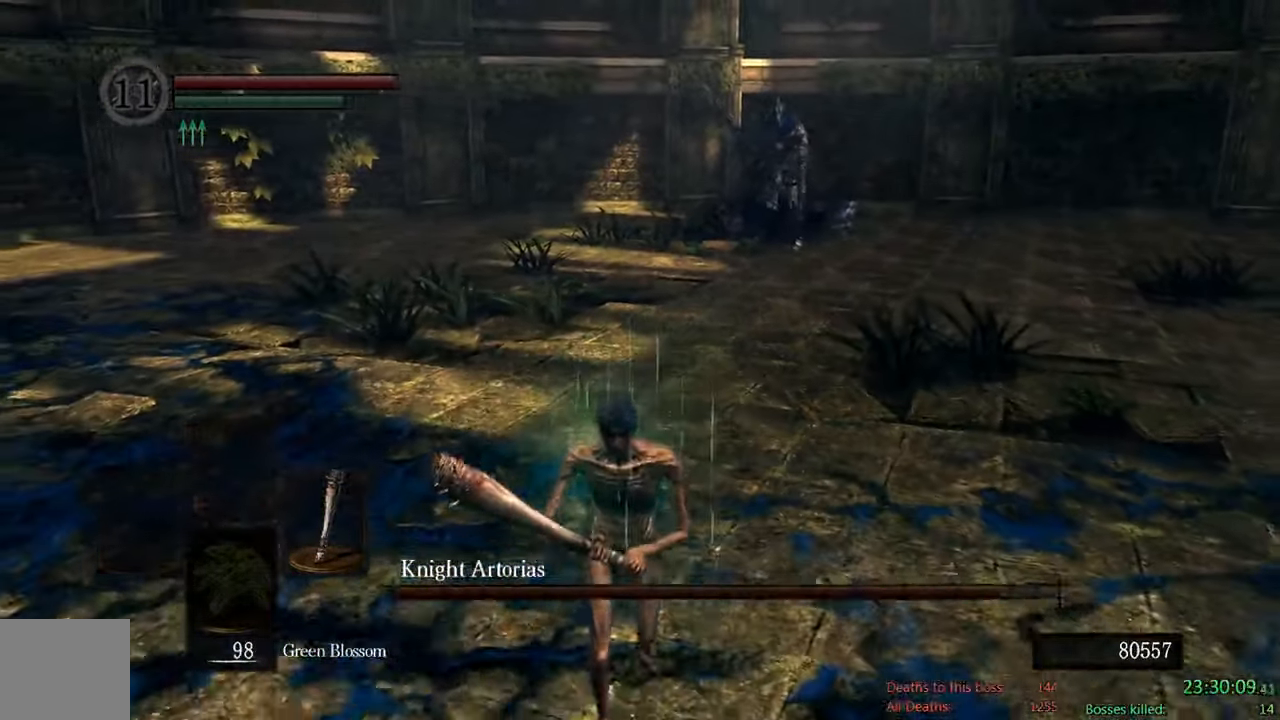
{"dt_ms": 500, "buttons": ["B"], "left_stick": "down", "right_stick": "center", "events": []}
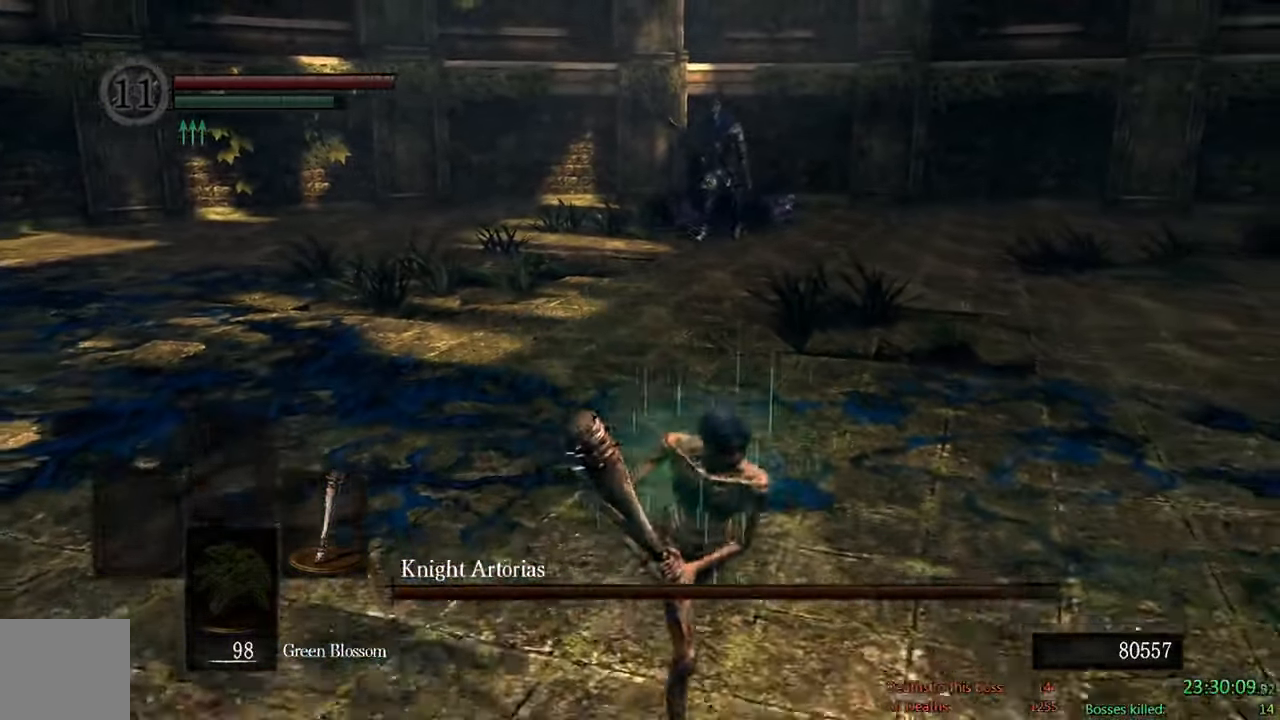
{"dt_ms": 500, "buttons": ["B"], "left_stick": "down-right", "right_stick": "center", "events": [[83, "B", "up"], [83, "left_stick", "down-right"], [317, "B", "down"]]}
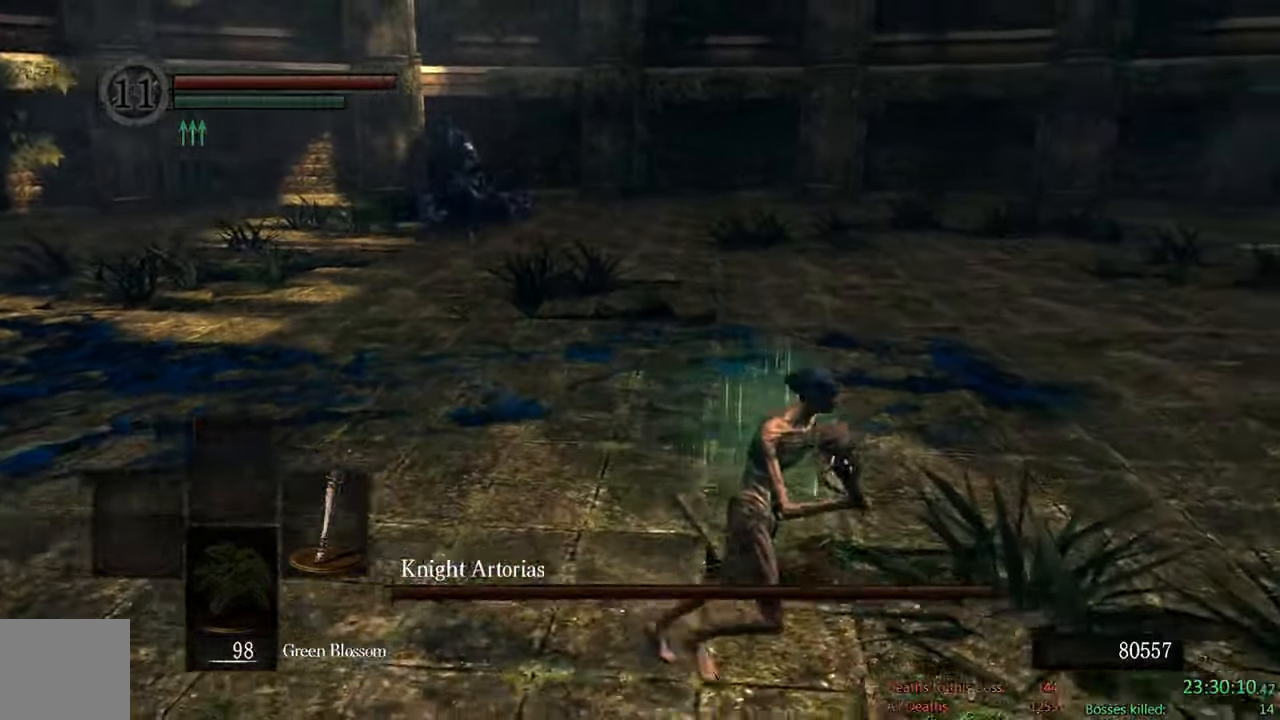
{"dt_ms": 500, "buttons": ["B"], "left_stick": "up-right", "right_stick": "center", "events": [[17, "right_stick", "left"], [233, "right_stick", "center"], [250, "left_stick", "right"], [467, "left_stick", "up-right"]]}
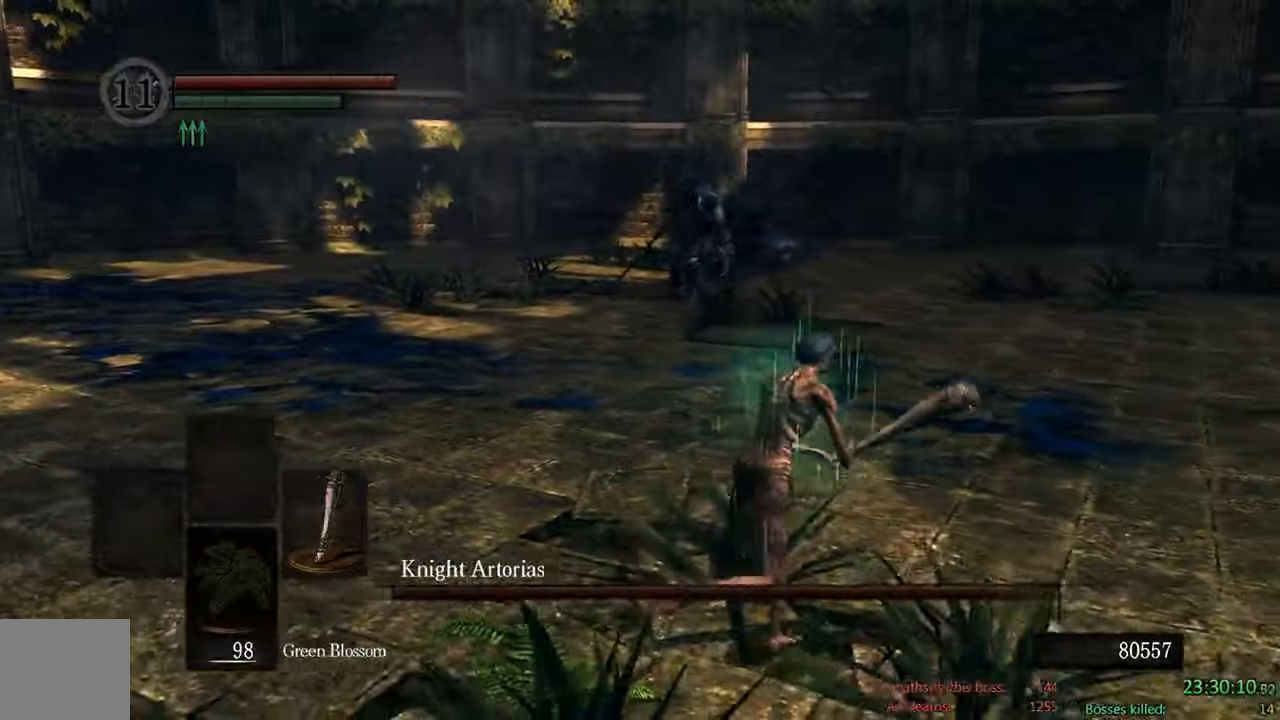
{"dt_ms": 500, "buttons": ["B"], "left_stick": "up-right", "right_stick": "left", "events": [[500, "right_stick", "left"]]}
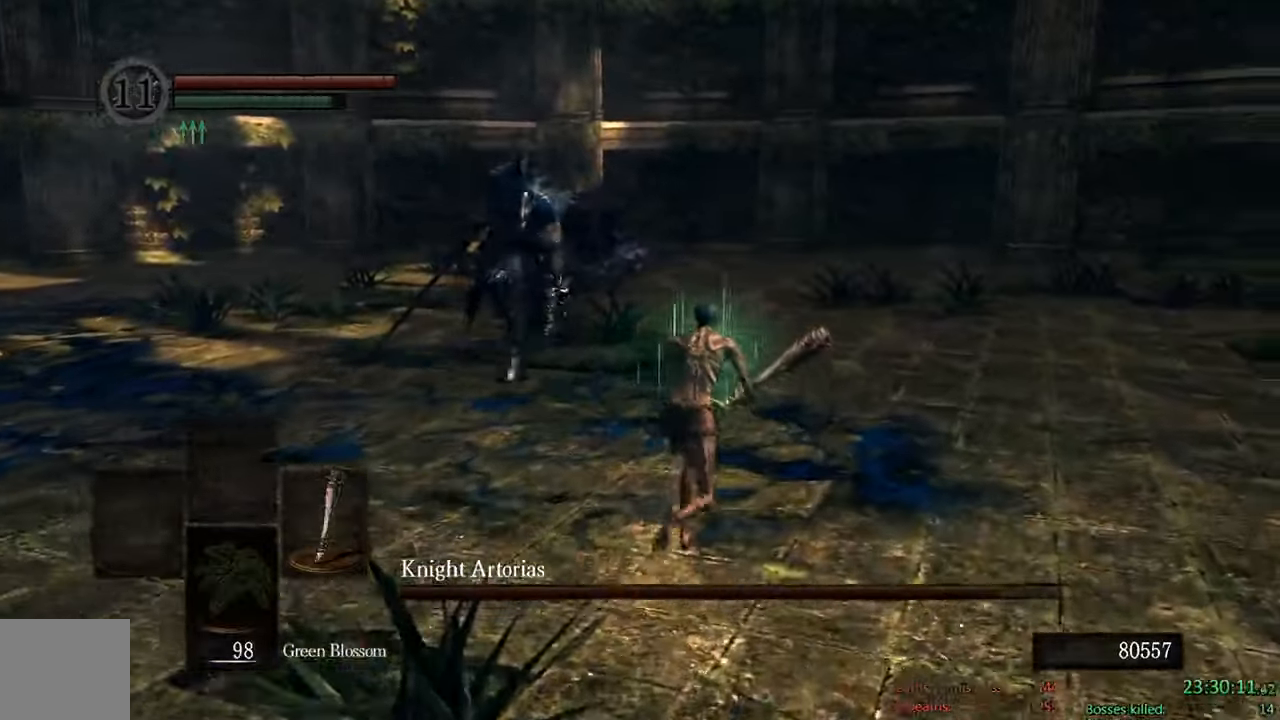
{"dt_ms": 500, "buttons": ["B"], "left_stick": "up-right", "right_stick": "center", "events": [[134, "right_stick", "center"]]}